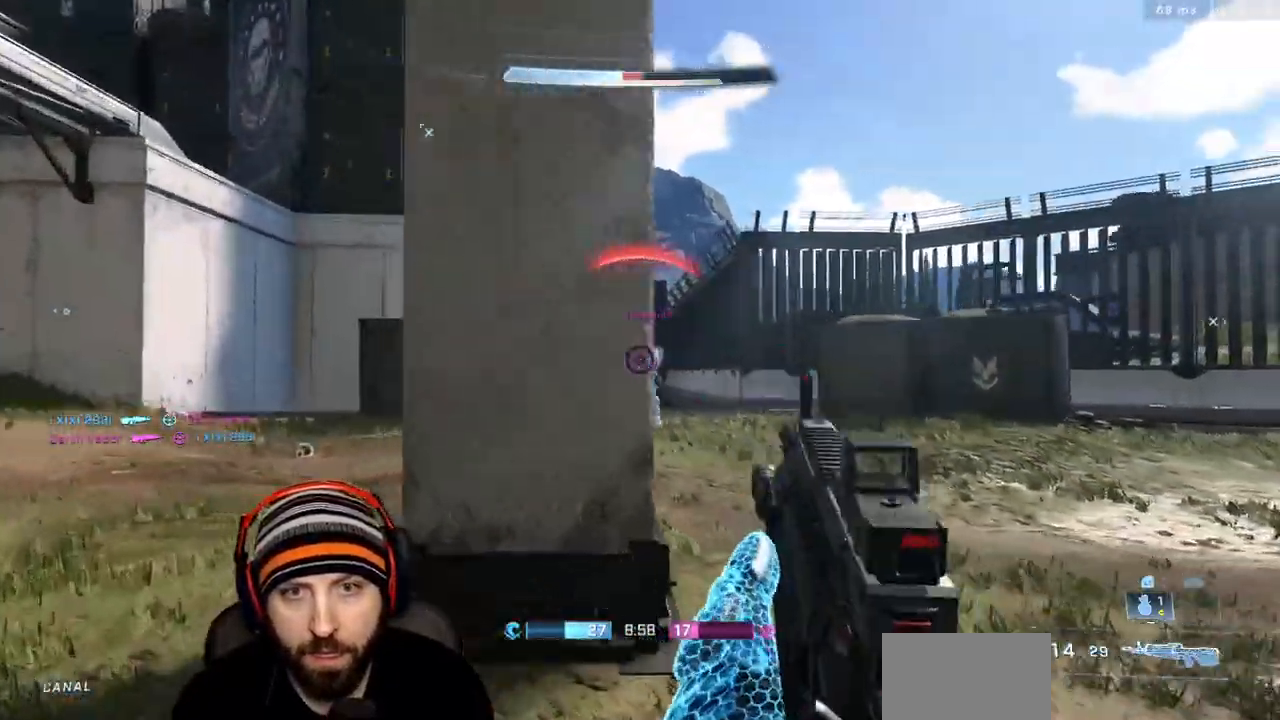
Gameplay with a controller (Xbox layout); each line is a JSON object with the inputs held at the frame after it. "events" lists button and stick changes between this image and that frame as [ms after this image, input, new state], when the widget could be followed in between.
{"buttons": ["R2"], "left_stick": "down-right", "right_stick": "right", "events": [[17, "right_stick", "down-right"], [100, "R2", "up"], [117, "right_stick", "center"], [317, "left_stick", "center"], [317, "right_stick", "up-right"], [367, "left_stick", "down-right"], [367, "right_stick", "right"], [433, "R2", "down"]]}
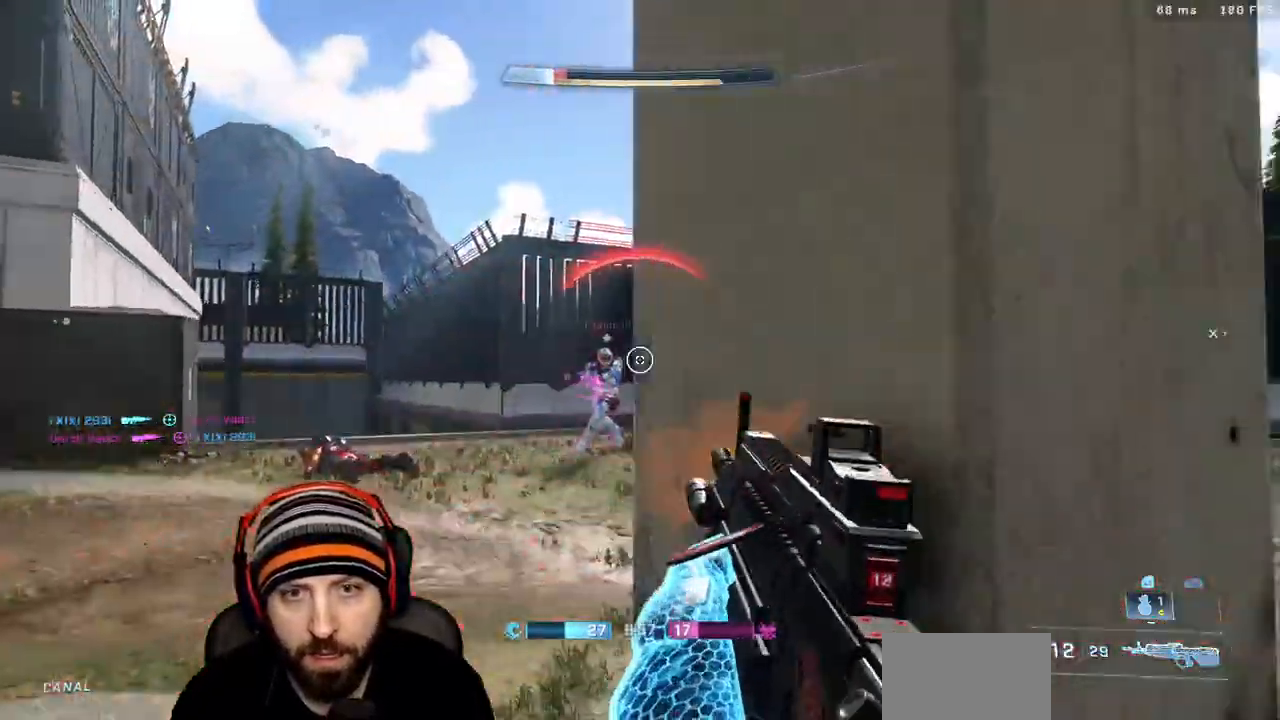
{"buttons": ["R2"], "left_stick": "down-right", "right_stick": "up-left", "events": [[17, "right_stick", "center"], [67, "L3", "down"], [67, "R2", "up"], [67, "right_stick", "left"], [117, "L3", "up"], [117, "left_stick", "up-left"], [283, "right_stick", "right"], [317, "L3", "down"], [367, "L3", "up"], [367, "left_stick", "down-right"], [383, "R2", "down"], [450, "right_stick", "up-left"]]}
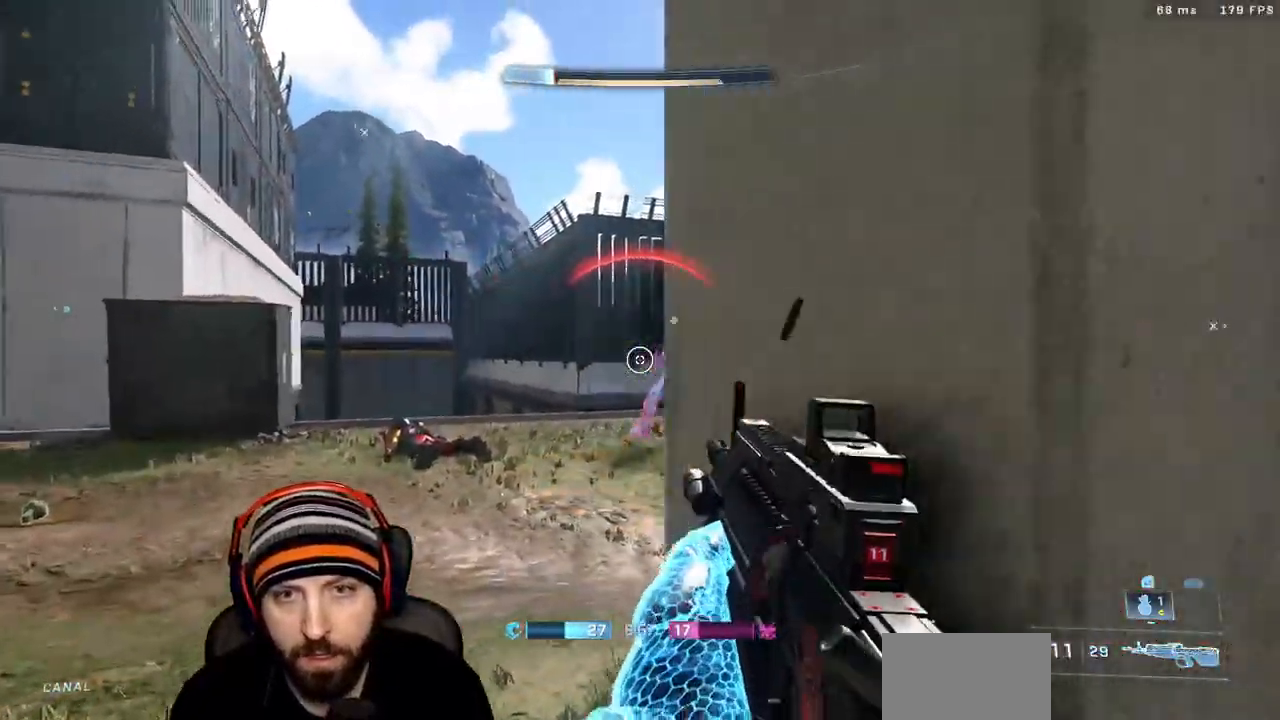
{"buttons": [], "left_stick": "up-left", "right_stick": "left", "events": [[33, "left_stick", "up-left"], [50, "R2", "up"], [50, "right_stick", "center"], [200, "right_stick", "right"], [217, "L3", "down"], [217, "left_stick", "up"], [300, "R2", "down"], [300, "right_stick", "up-right"], [350, "left_stick", "right"], [433, "right_stick", "left"], [450, "L3", "up"], [467, "R2", "up"], [467, "left_stick", "up-left"]]}
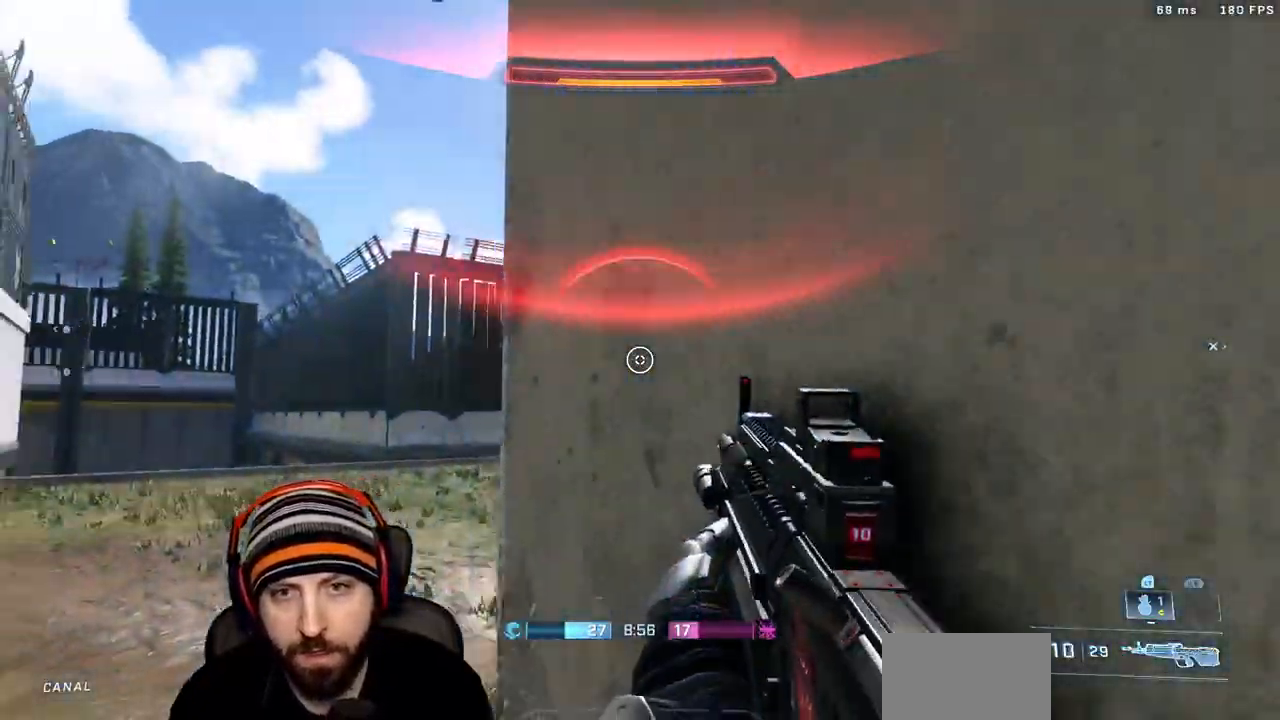
{"buttons": [], "left_stick": "down-right", "right_stick": "center", "events": [[150, "right_stick", "down-right"], [200, "left_stick", "right"], [233, "right_stick", "up-right"], [283, "L3", "down"], [367, "R2", "down"], [367, "left_stick", "up-left"], [400, "L3", "up"], [450, "right_stick", "center"], [483, "left_stick", "down-right"], [500, "R2", "up"]]}
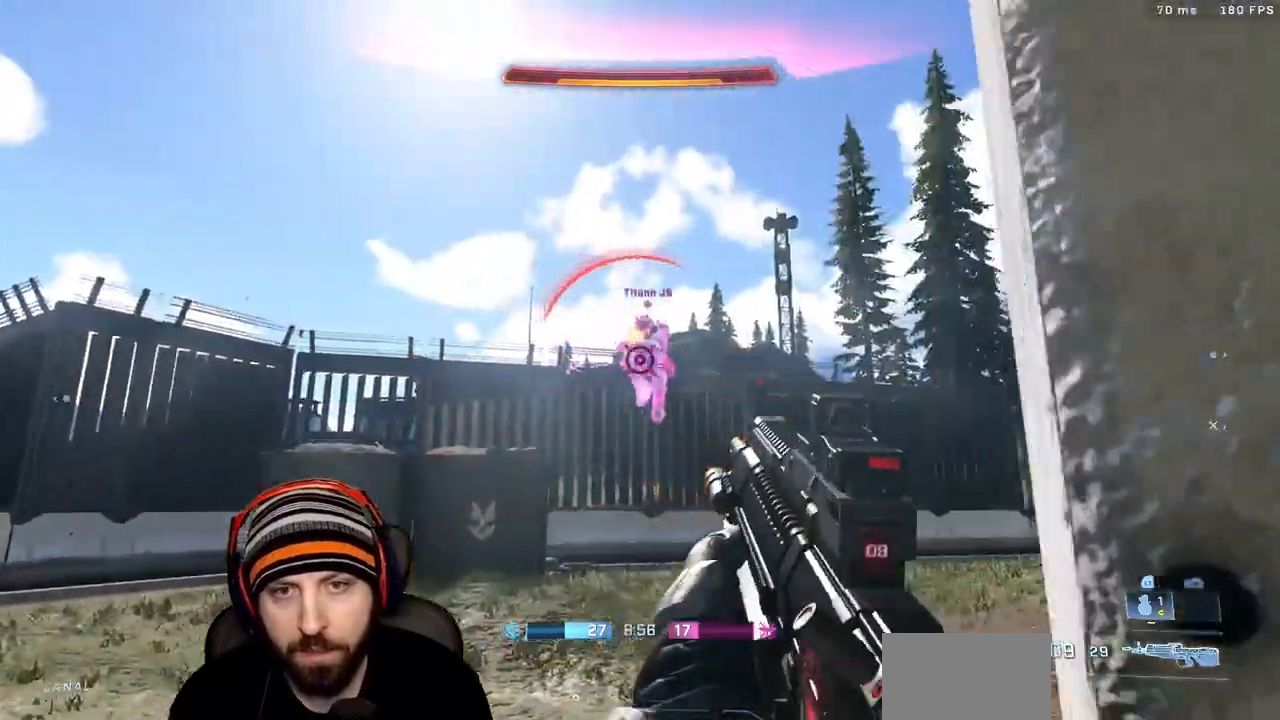
{"buttons": [], "left_stick": "up-left", "right_stick": "right", "events": [[100, "left_stick", "left"], [150, "L3", "down"], [150, "right_stick", "right"], [167, "R2", "down"], [200, "L3", "up"], [200, "left_stick", "down-right"], [217, "right_stick", "center"], [267, "L3", "down"], [317, "R2", "up"], [317, "left_stick", "up-left"], [333, "L3", "up"], [333, "right_stick", "down"], [500, "right_stick", "right"]]}
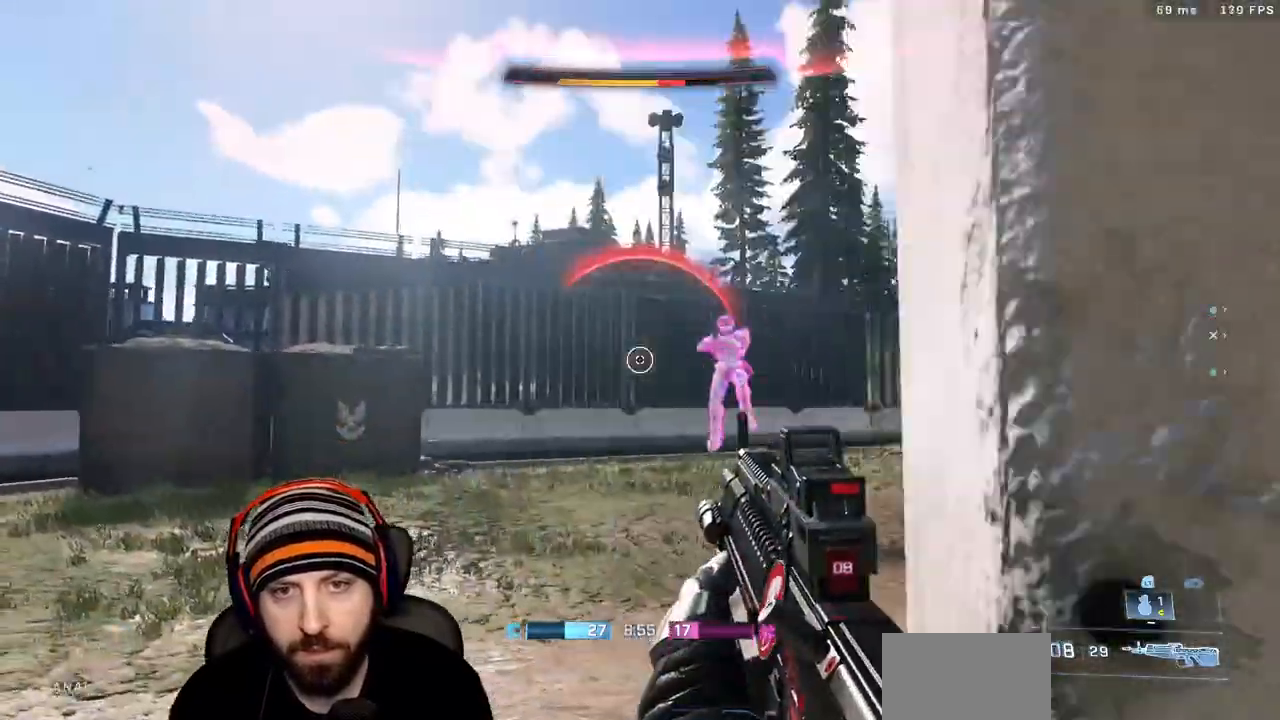
{"buttons": ["R2"], "left_stick": "up-left", "right_stick": "up-right", "events": [[33, "left_stick", "right"], [133, "R2", "down"], [233, "right_stick", "left"], [267, "R2", "up"], [267, "left_stick", "up-left"], [383, "left_stick", "right"], [383, "right_stick", "up"], [433, "right_stick", "up-right"], [500, "R2", "down"], [500, "left_stick", "up-left"]]}
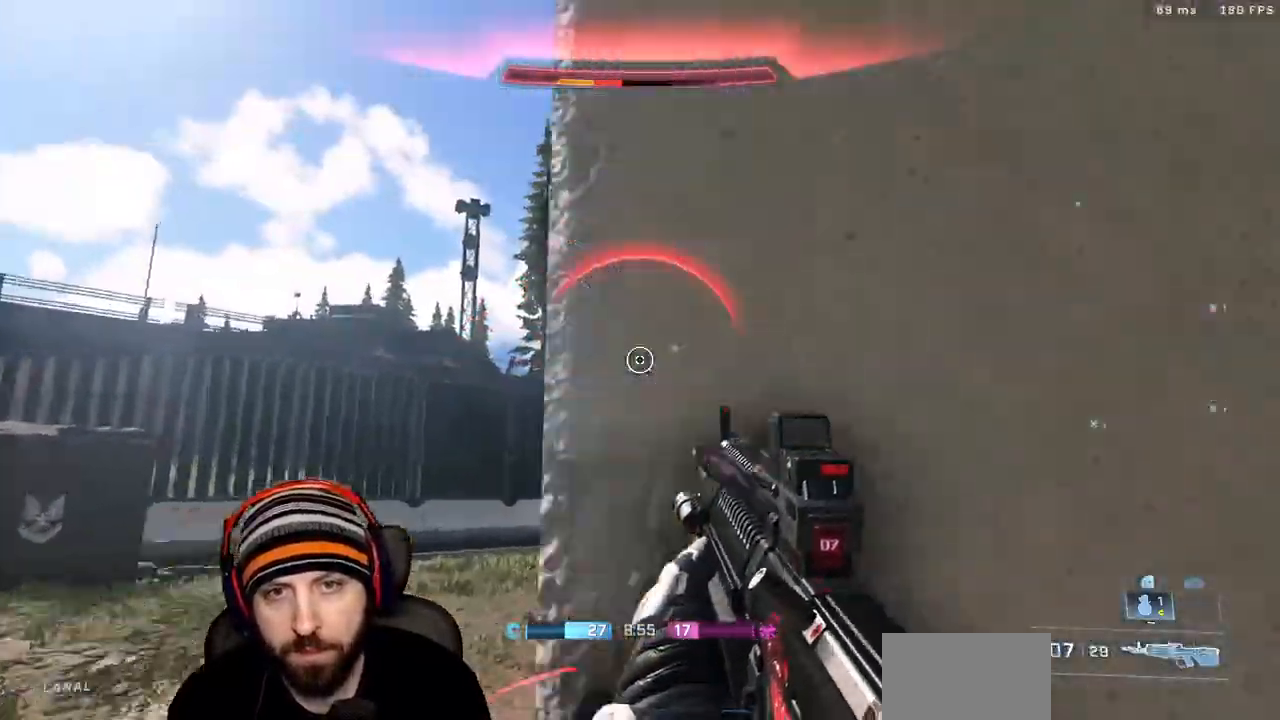
{"buttons": ["R2", "L3"], "left_stick": "down-right", "right_stick": "left", "events": [[100, "R2", "up"], [100, "right_stick", "down"], [183, "left_stick", "right"], [250, "right_stick", "center"], [300, "left_stick", "up-left"], [350, "right_stick", "right"], [467, "L3", "down"], [467, "R2", "down"], [500, "left_stick", "down-right"], [500, "right_stick", "left"]]}
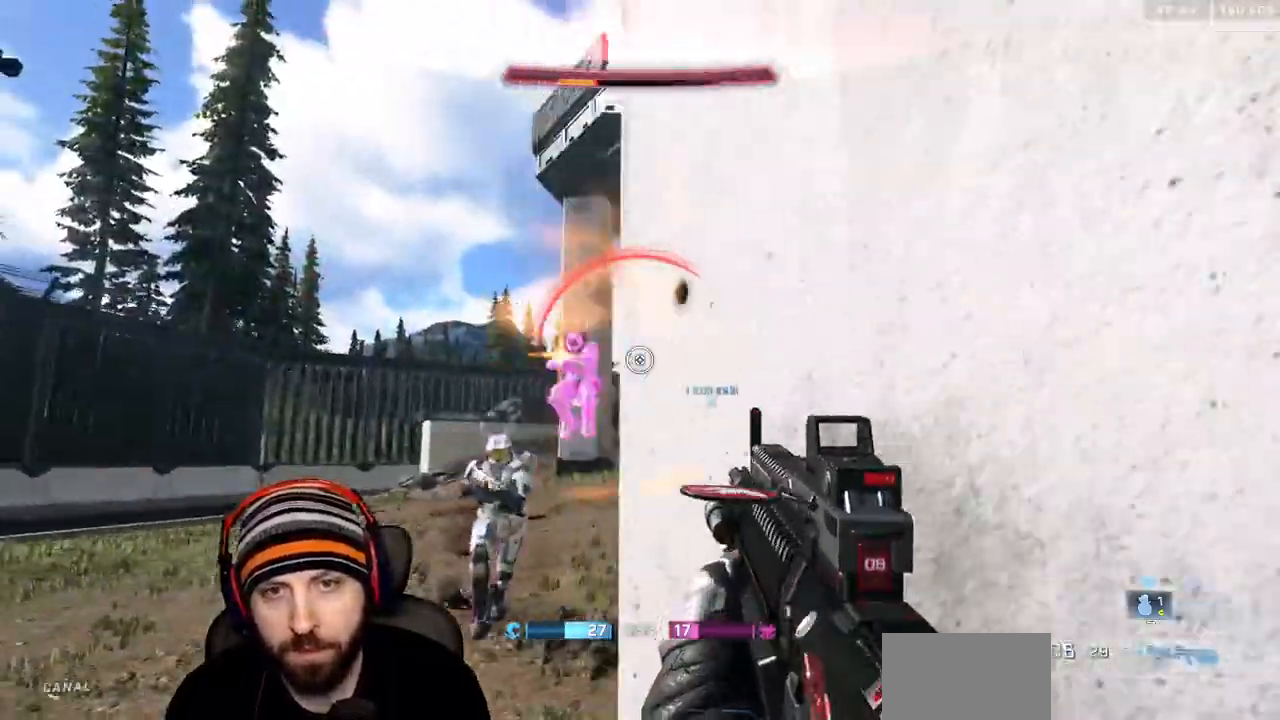
{"buttons": [], "left_stick": "down-right", "right_stick": "right", "events": [[17, "L3", "up"], [83, "R2", "up"], [117, "right_stick", "down"], [167, "left_stick", "up-left"], [367, "left_stick", "down-right"], [383, "R2", "down"], [400, "right_stick", "right"], [483, "R2", "up"]]}